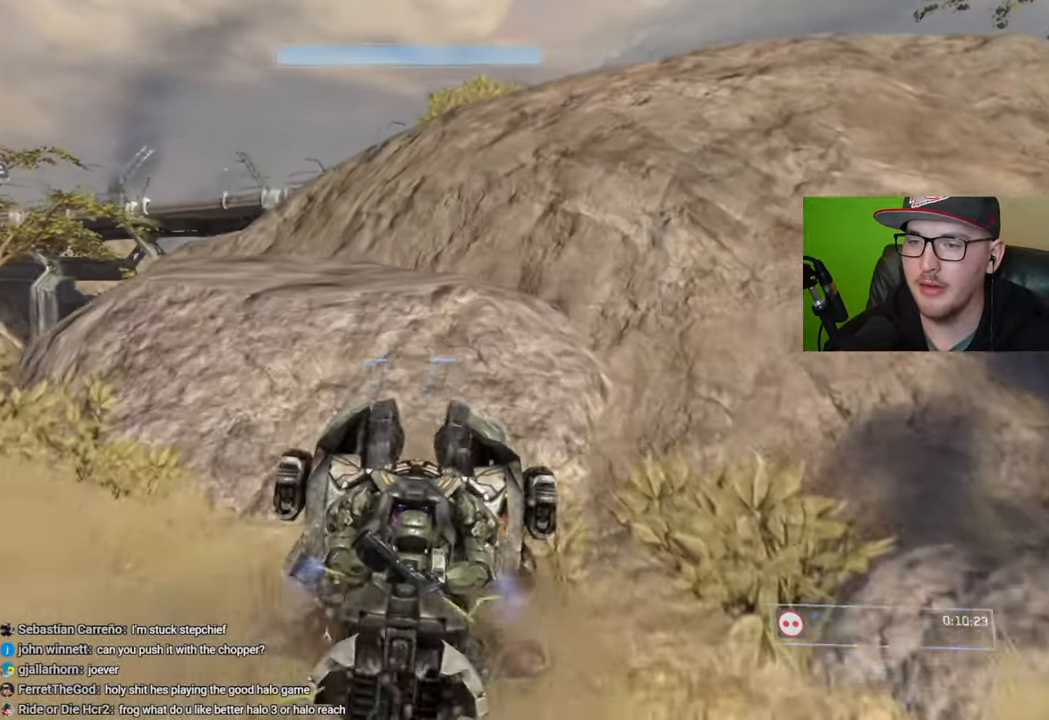
Gameplay with a controller (Xbox layout); each line is a JSON object with the inputs held at the frame after it. "events" lists button and stick changes between this image and that frame as [ms after this image, input, new state], when the widget could be followed in between.
{"buttons": [], "left_stick": "up", "right_stick": "center", "events": [[384, "right_stick", "center"]]}
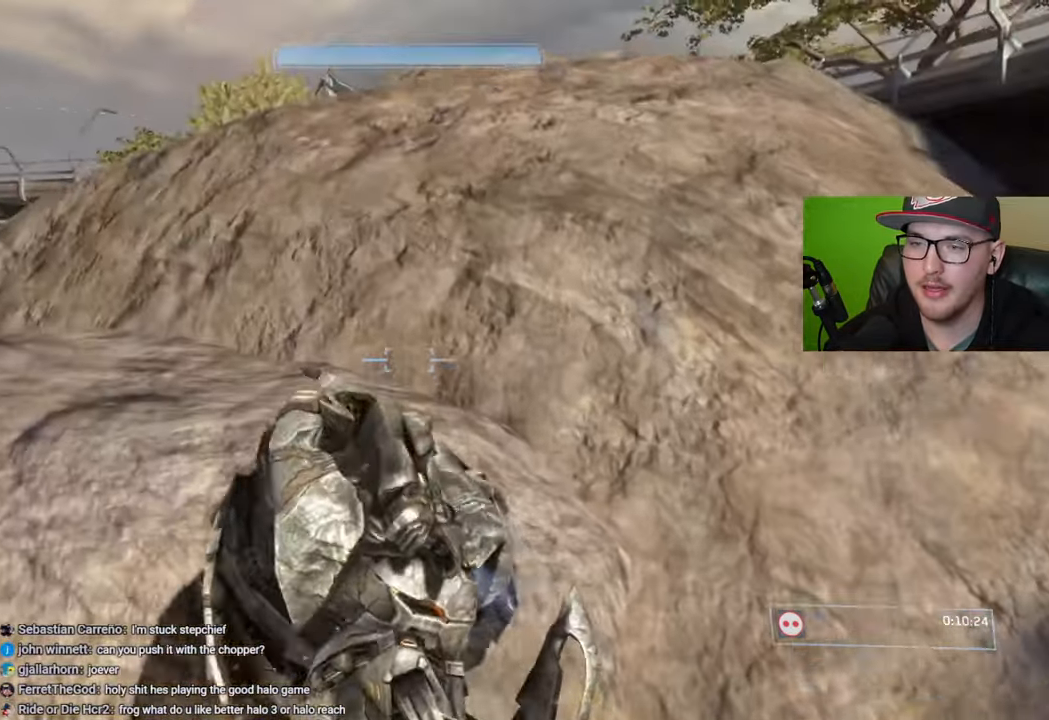
{"buttons": [], "left_stick": "up-right", "right_stick": "right", "events": [[84, "right_stick", "right"], [384, "left_stick", "up-right"]]}
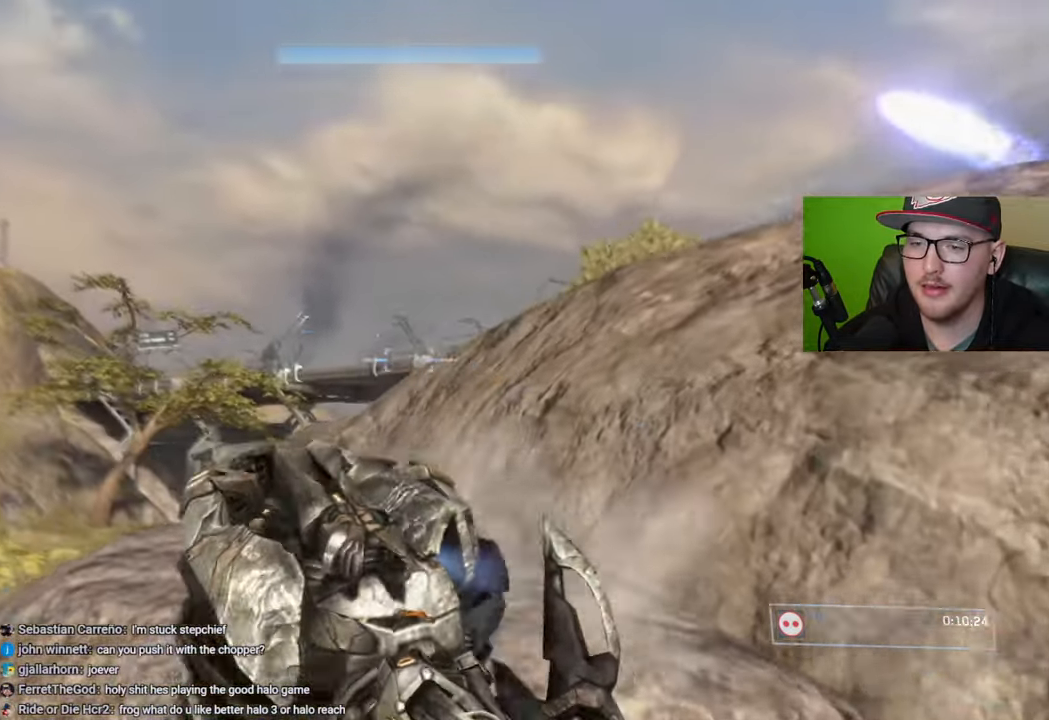
{"buttons": [], "left_stick": "up", "right_stick": "down-right", "events": [[67, "right_stick", "down-right"], [150, "left_stick", "center"], [400, "left_stick", "up"]]}
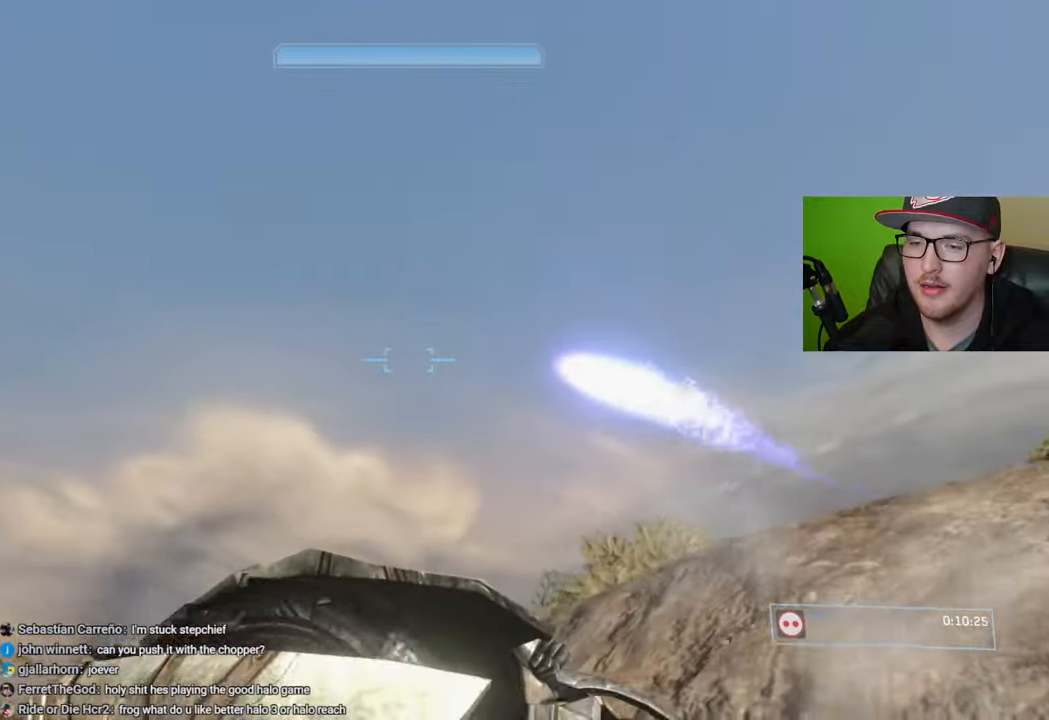
{"buttons": [], "left_stick": "up", "right_stick": "down", "events": [[67, "right_stick", "down"]]}
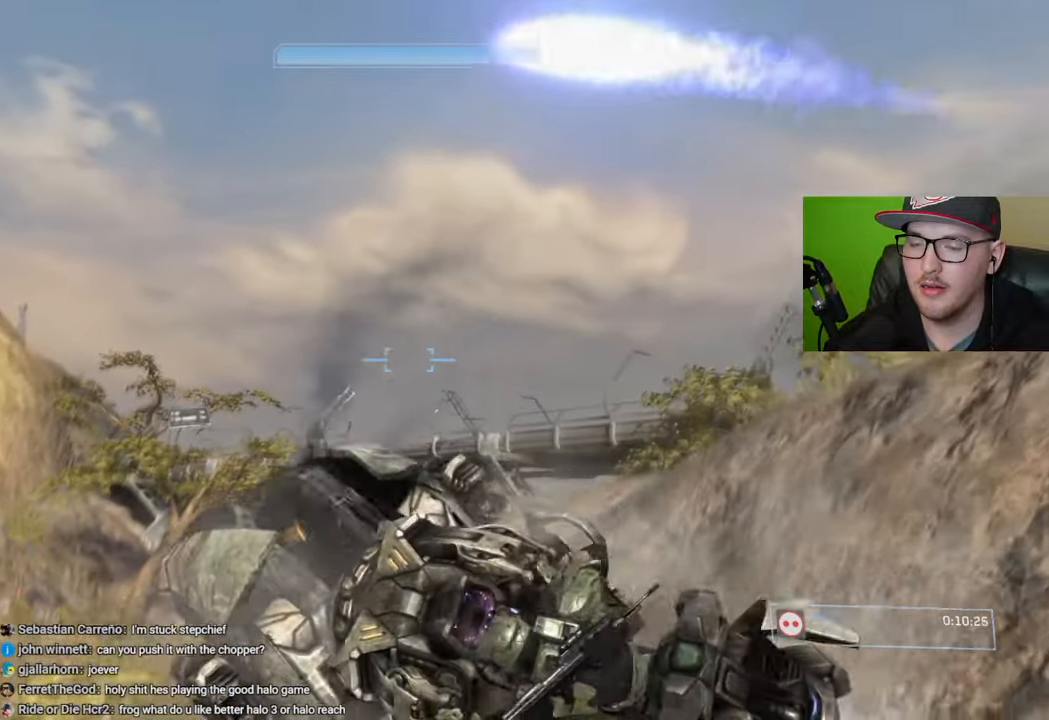
{"buttons": [], "left_stick": "up", "right_stick": "down-right", "events": [[350, "right_stick", "down-right"]]}
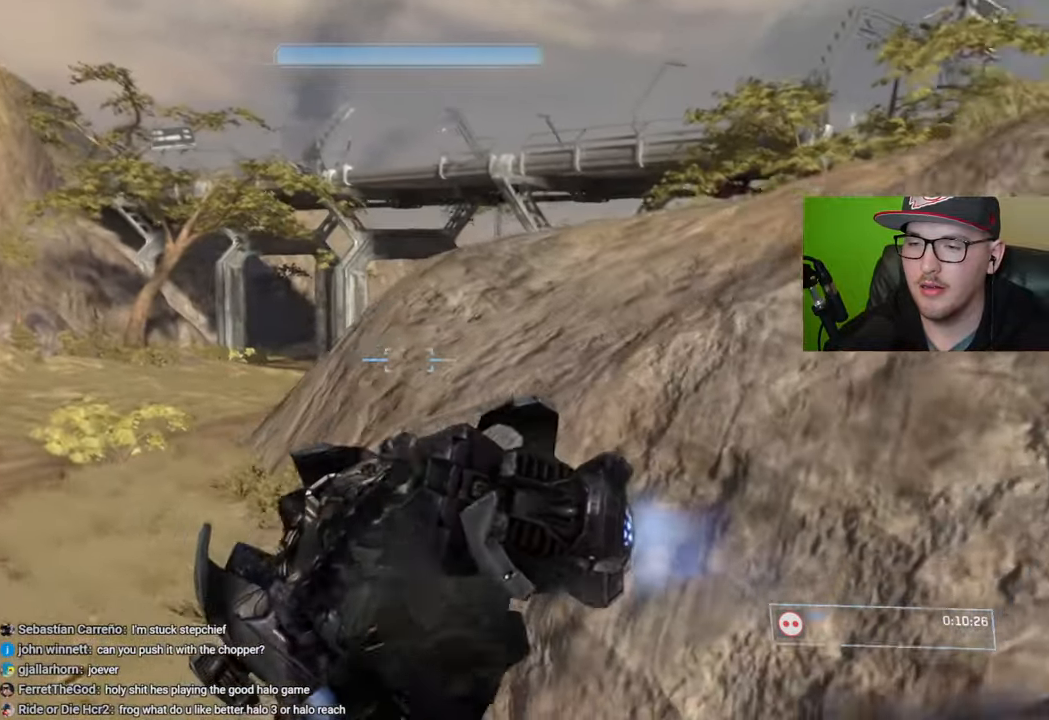
{"buttons": [], "left_stick": "up", "right_stick": "down-right", "events": []}
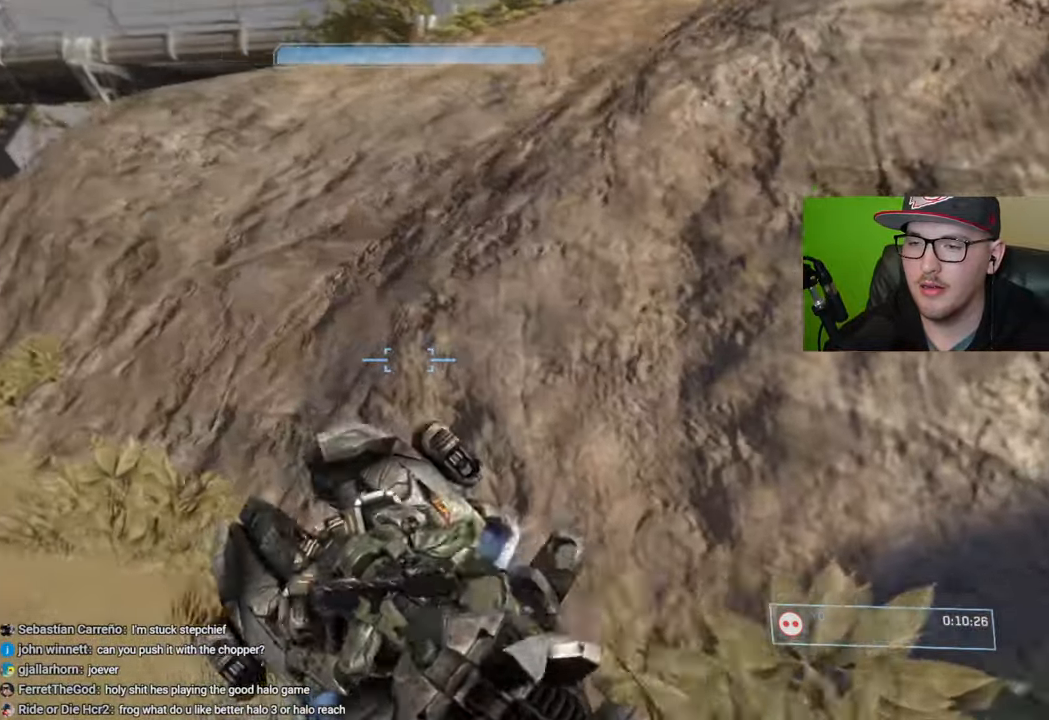
{"buttons": [], "left_stick": "up", "right_stick": "up-right", "events": [[167, "right_stick", "right"], [450, "right_stick", "up-right"]]}
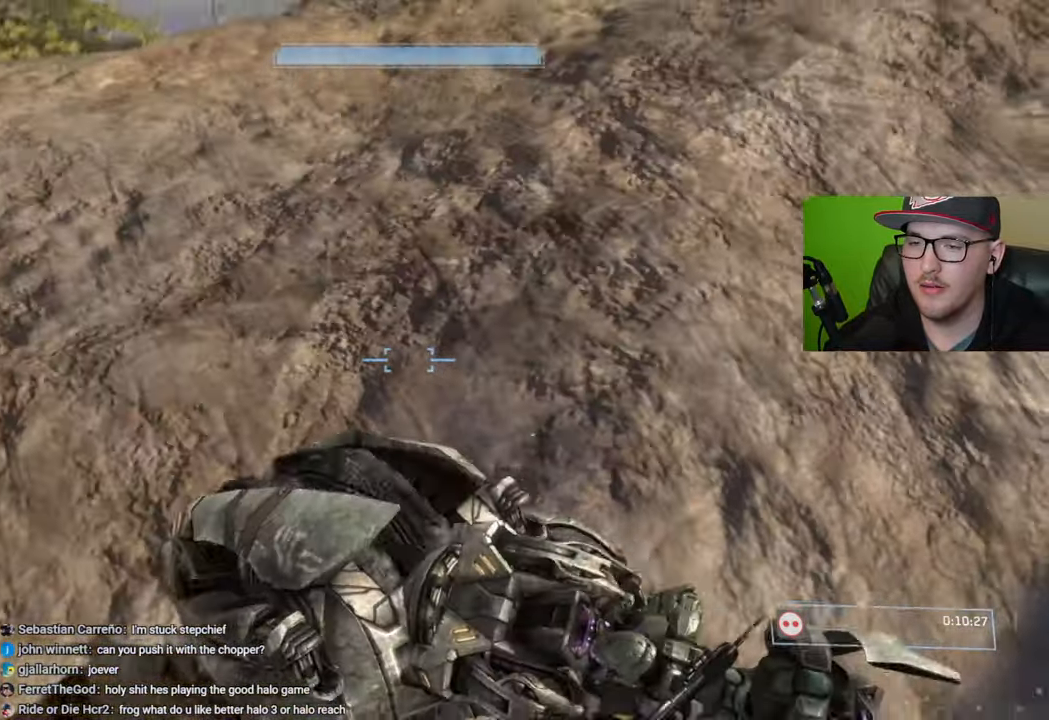
{"buttons": [], "left_stick": "up", "right_stick": "left", "events": [[50, "right_stick", "center"], [167, "right_stick", "up-right"], [484, "right_stick", "left"]]}
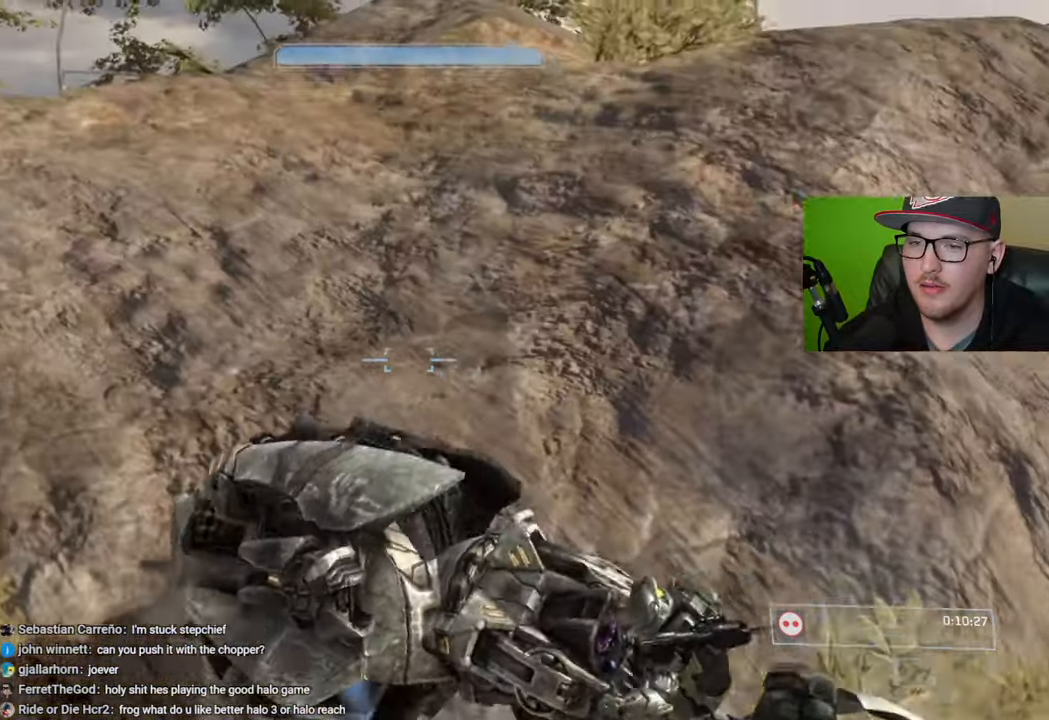
{"buttons": [], "left_stick": "up", "right_stick": "center", "events": [[217, "right_stick", "up-right"], [334, "right_stick", "center"]]}
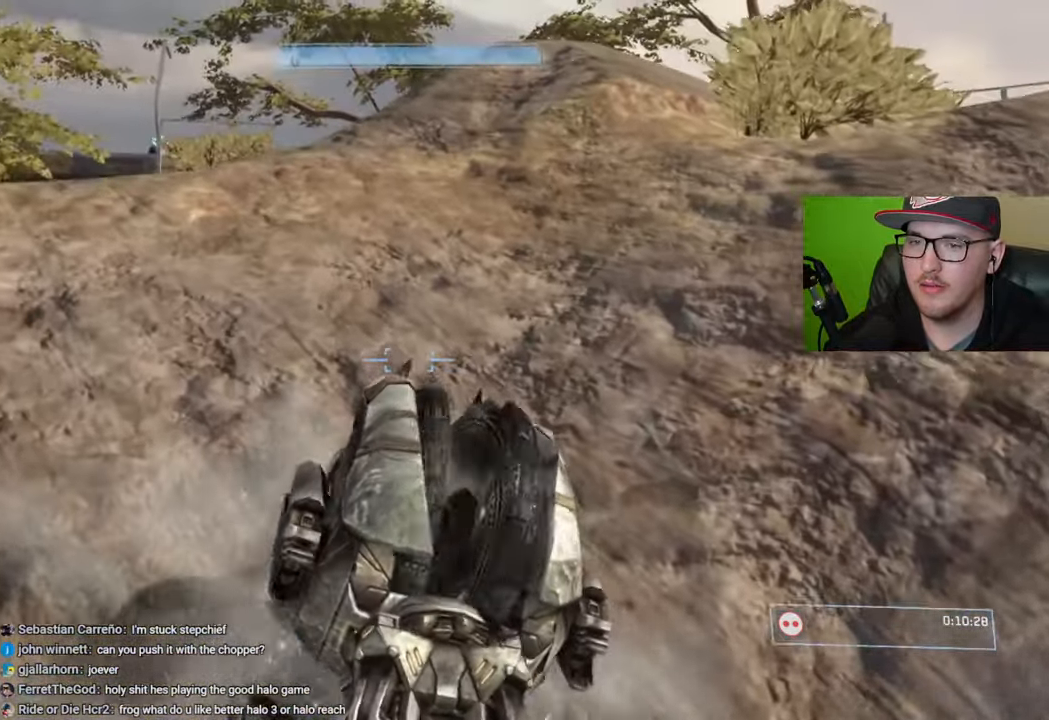
{"buttons": [], "left_stick": "up", "right_stick": "down", "events": [[50, "right_stick", "down-left"], [184, "right_stick", "down-right"], [400, "right_stick", "down"]]}
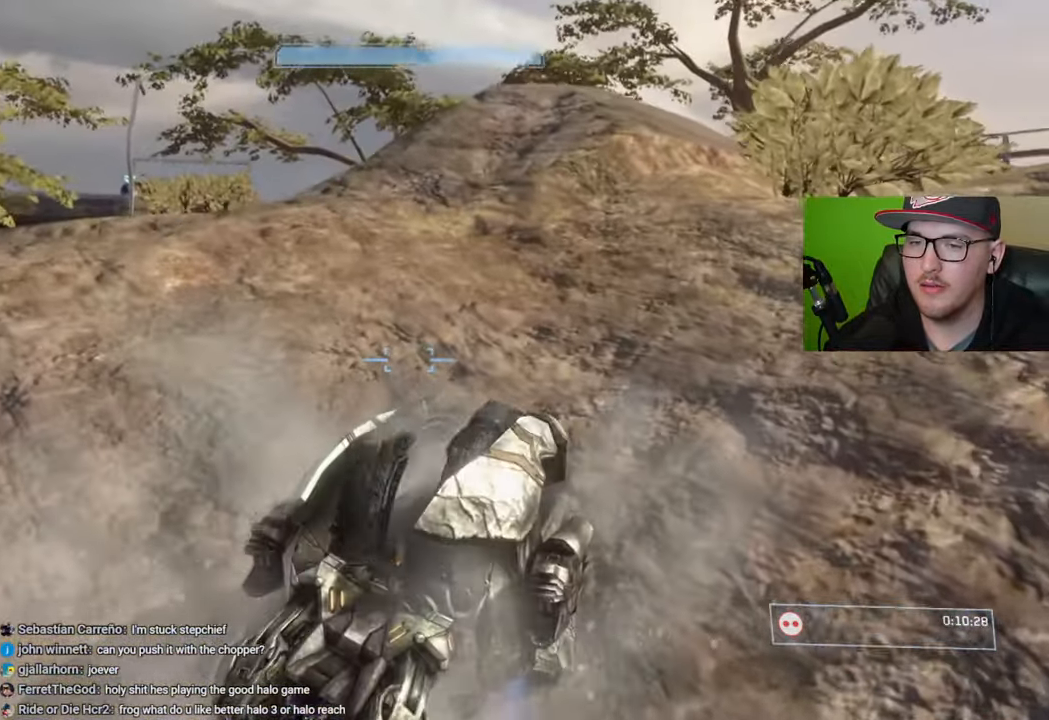
{"buttons": [], "left_stick": "up", "right_stick": "center", "events": [[250, "right_stick", "right"], [434, "right_stick", "center"]]}
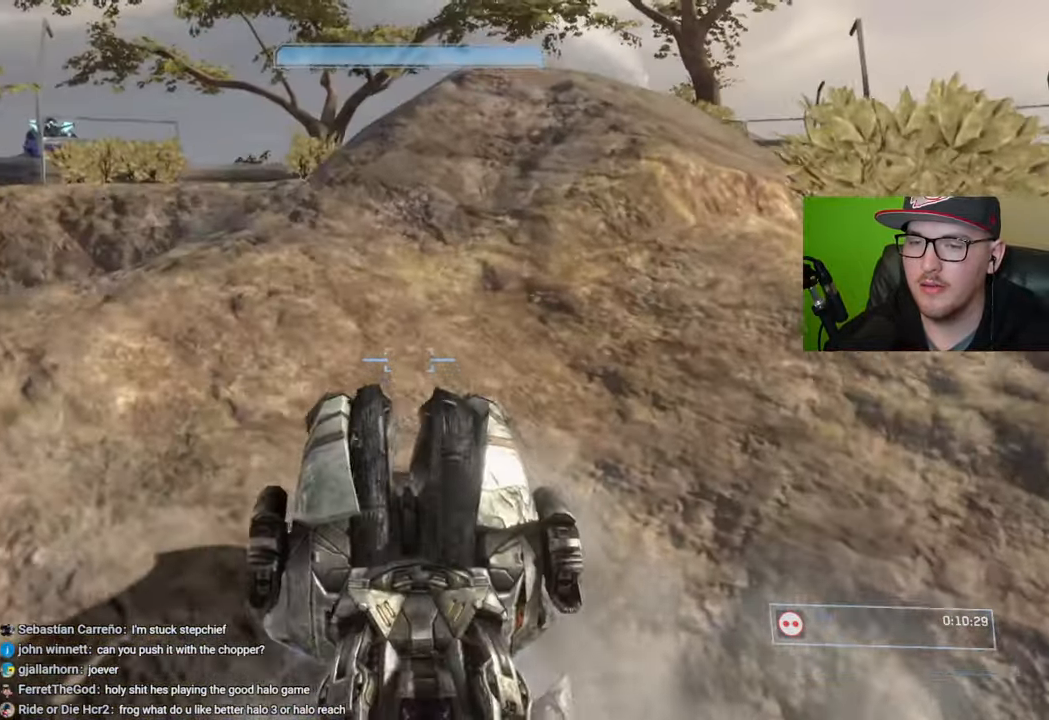
{"buttons": [], "left_stick": "up", "right_stick": "down-left", "events": [[100, "right_stick", "down"], [250, "right_stick", "down-left"], [384, "right_stick", "center"], [484, "right_stick", "down-left"]]}
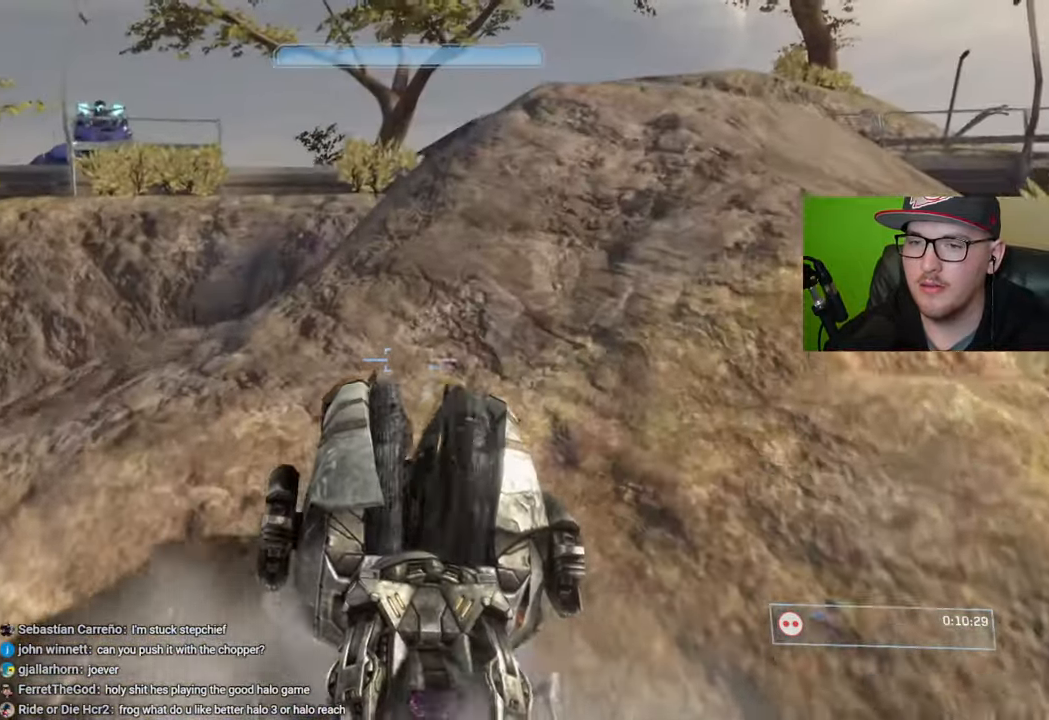
{"buttons": ["L2"], "left_stick": "up", "right_stick": "center", "events": [[84, "L2", "down"], [84, "right_stick", "center"], [234, "right_stick", "down"], [450, "right_stick", "center"]]}
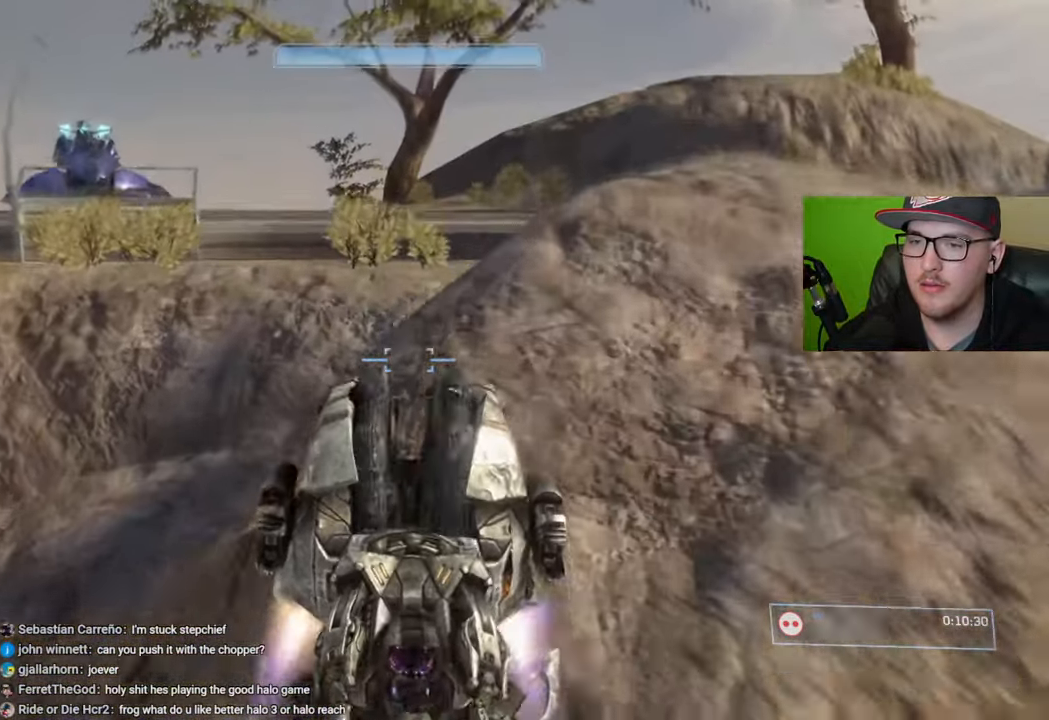
{"buttons": [], "left_stick": "up", "right_stick": "center", "events": [[434, "L2", "up"]]}
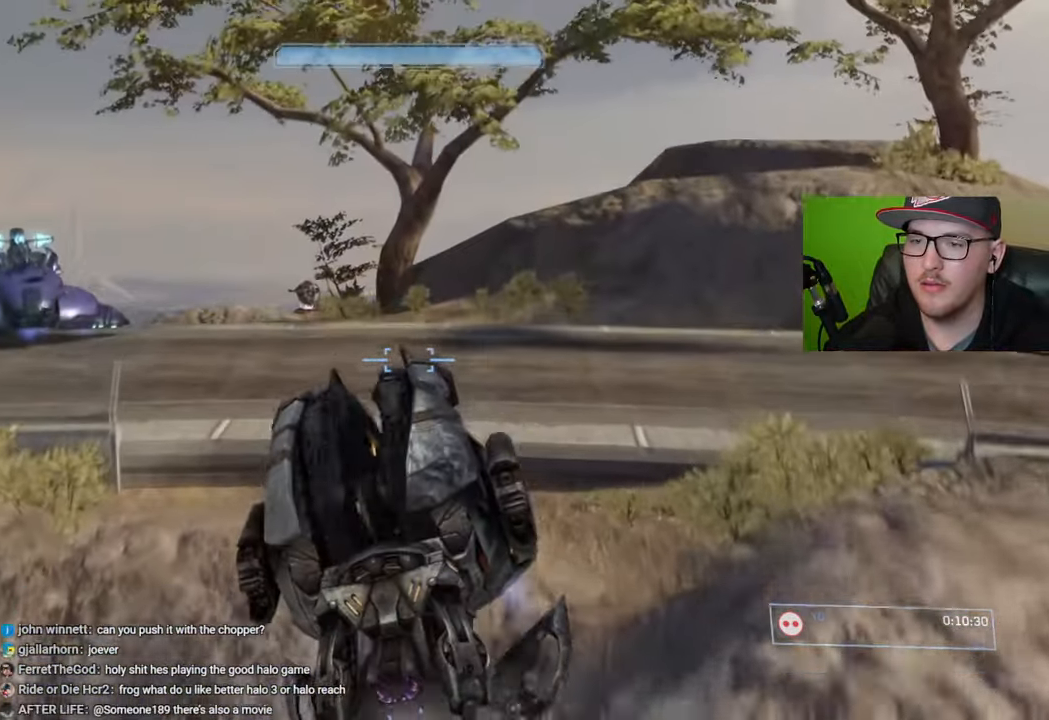
{"buttons": [], "left_stick": "up", "right_stick": "left", "events": [[100, "right_stick", "left"], [150, "left_stick", "center"], [484, "left_stick", "up"]]}
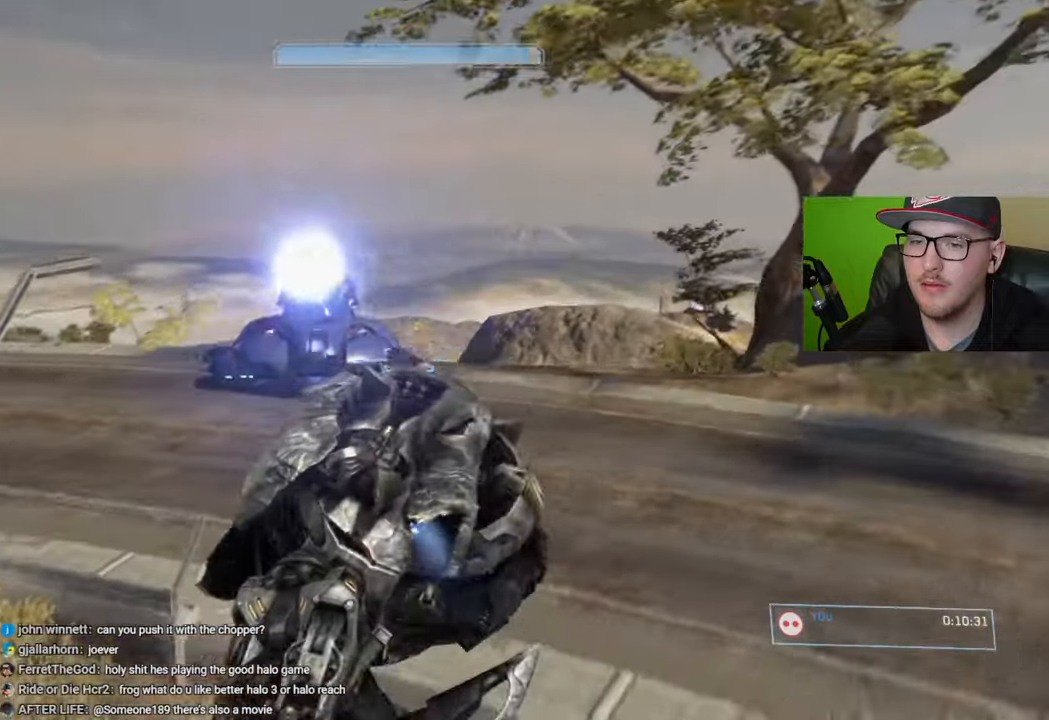
{"buttons": [], "left_stick": "up", "right_stick": "left", "events": []}
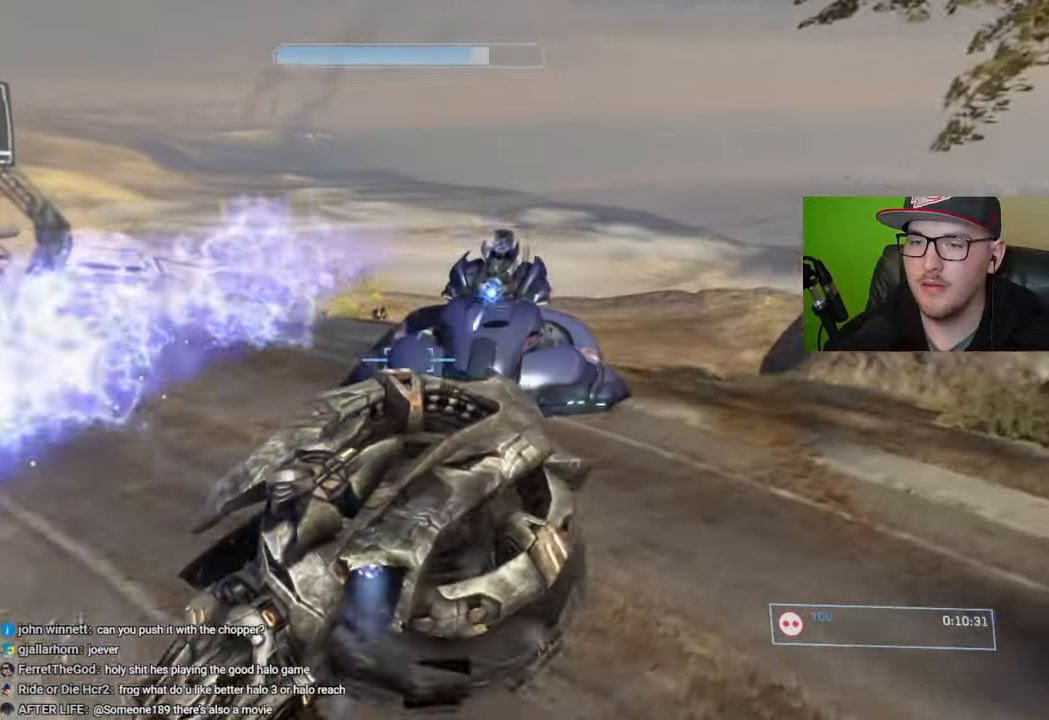
{"buttons": [], "left_stick": "up", "right_stick": "left", "events": []}
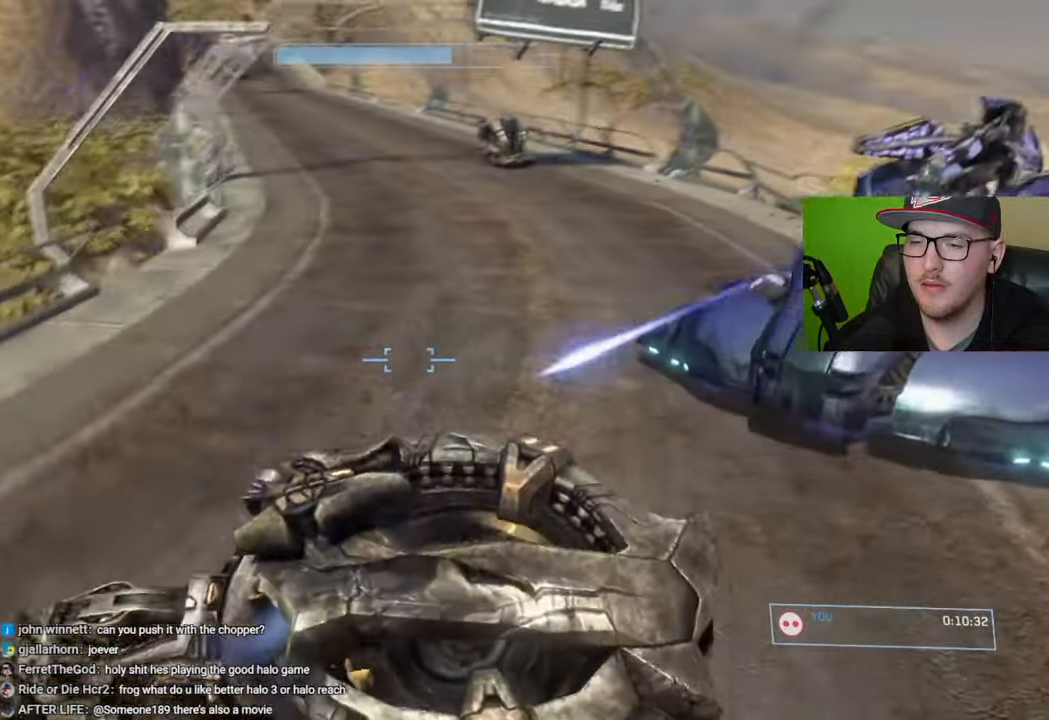
{"buttons": [], "left_stick": "up", "right_stick": "right", "events": [[267, "right_stick", "right"]]}
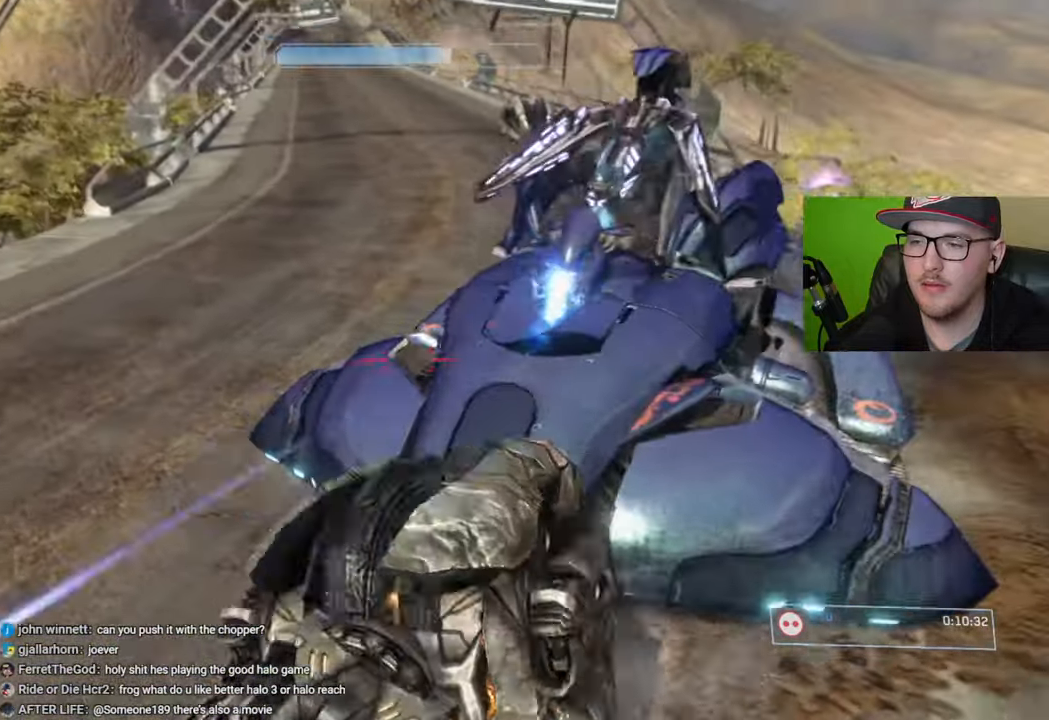
{"buttons": [], "left_stick": "up", "right_stick": "down-left", "events": [[167, "right_stick", "center"], [267, "right_stick", "down-left"]]}
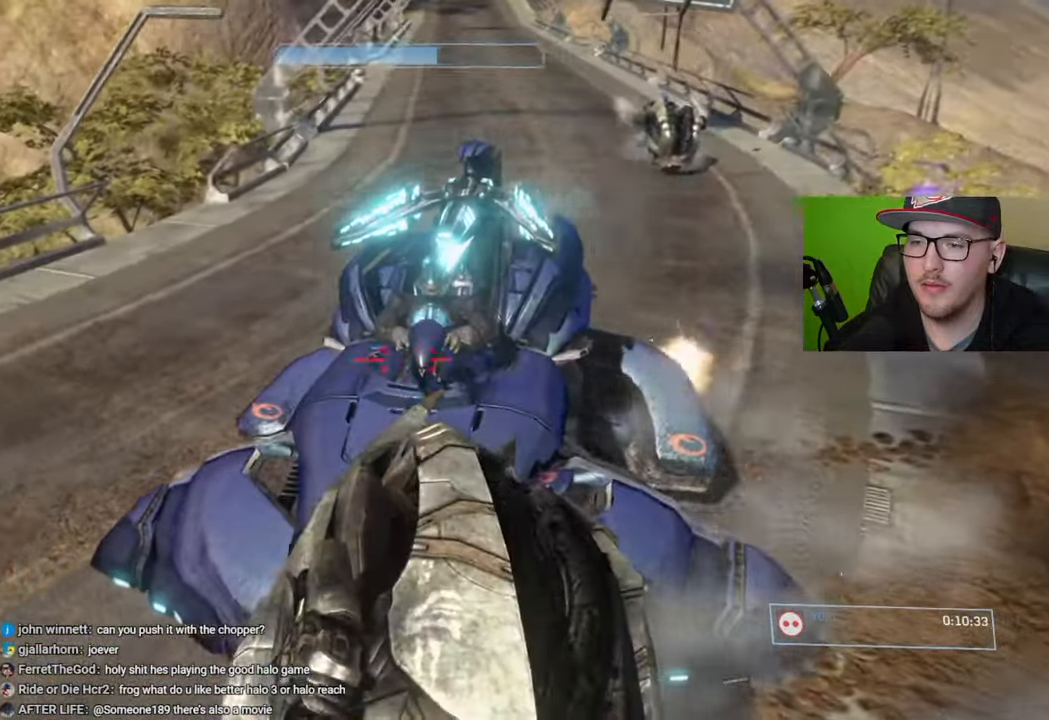
{"buttons": ["R2"], "left_stick": "up", "right_stick": "right", "events": [[184, "right_stick", "up"], [200, "R2", "down"], [400, "right_stick", "right"]]}
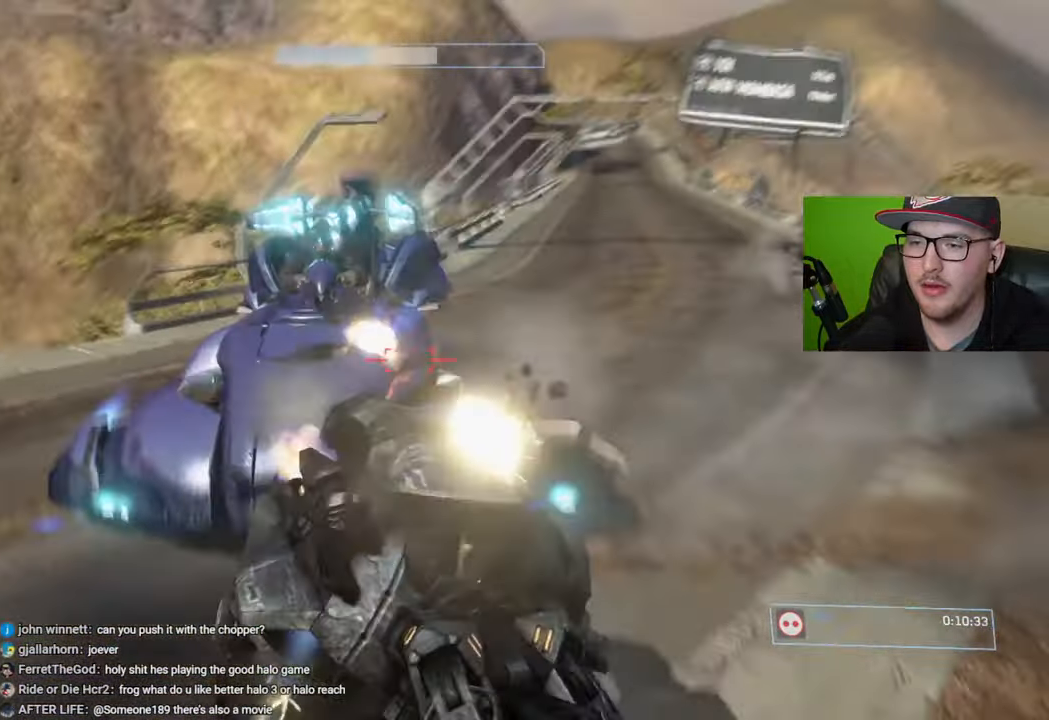
{"buttons": ["R2"], "left_stick": "up", "right_stick": "left", "events": [[234, "right_stick", "center"], [500, "right_stick", "left"]]}
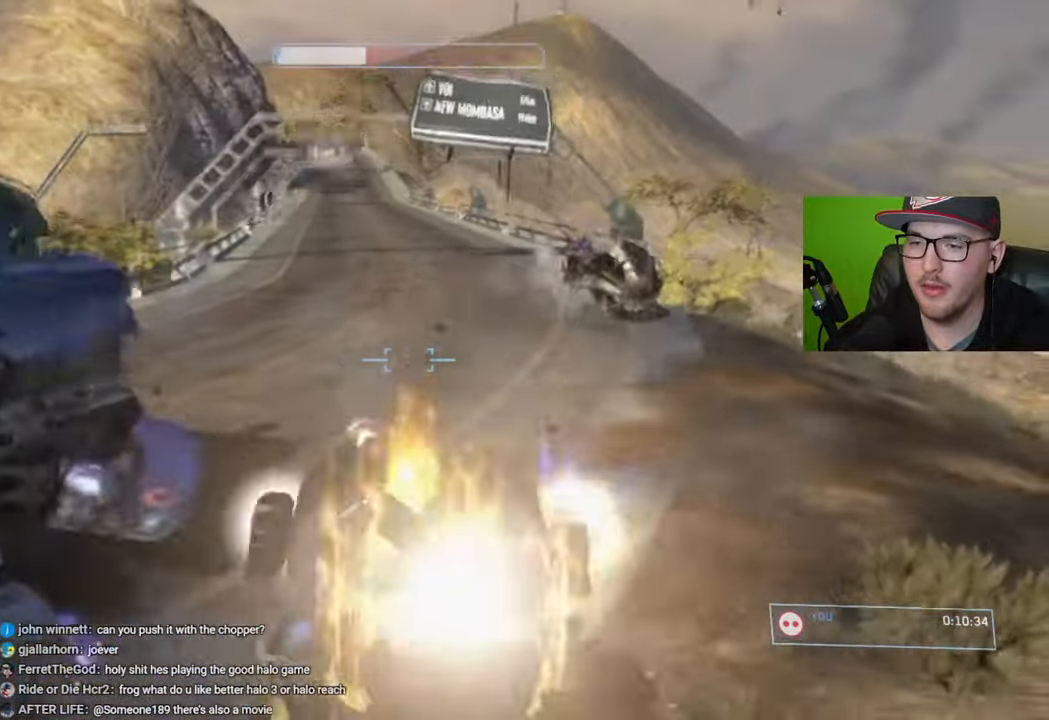
{"buttons": [], "left_stick": "up", "right_stick": "right", "events": [[67, "R2", "up"], [200, "right_stick", "center"], [400, "right_stick", "right"]]}
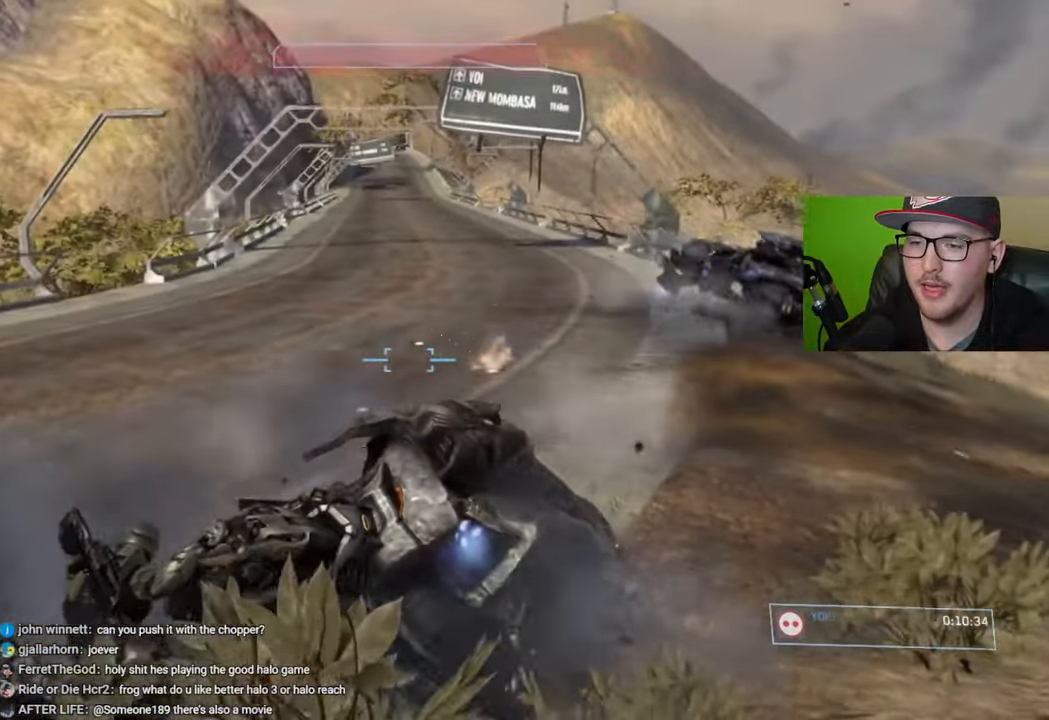
{"buttons": ["L2"], "left_stick": "up", "right_stick": "up-left", "events": [[350, "right_stick", "center"], [384, "L2", "down"], [417, "right_stick", "up"], [484, "right_stick", "up-left"]]}
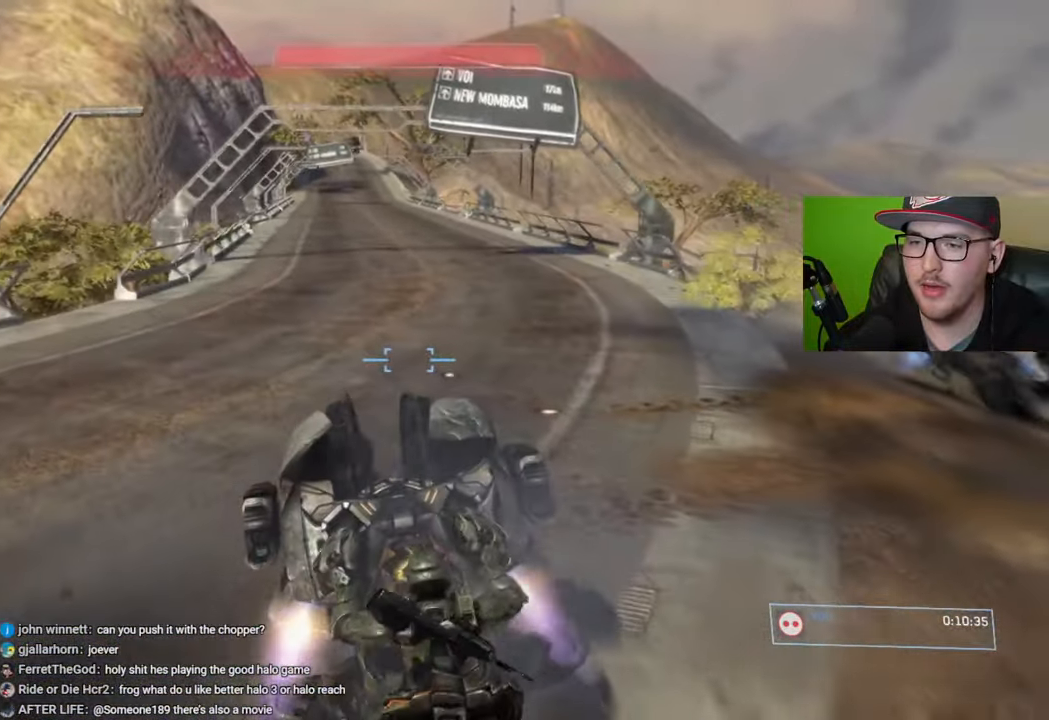
{"buttons": ["L2"], "left_stick": "up", "right_stick": "center", "events": [[434, "right_stick", "center"]]}
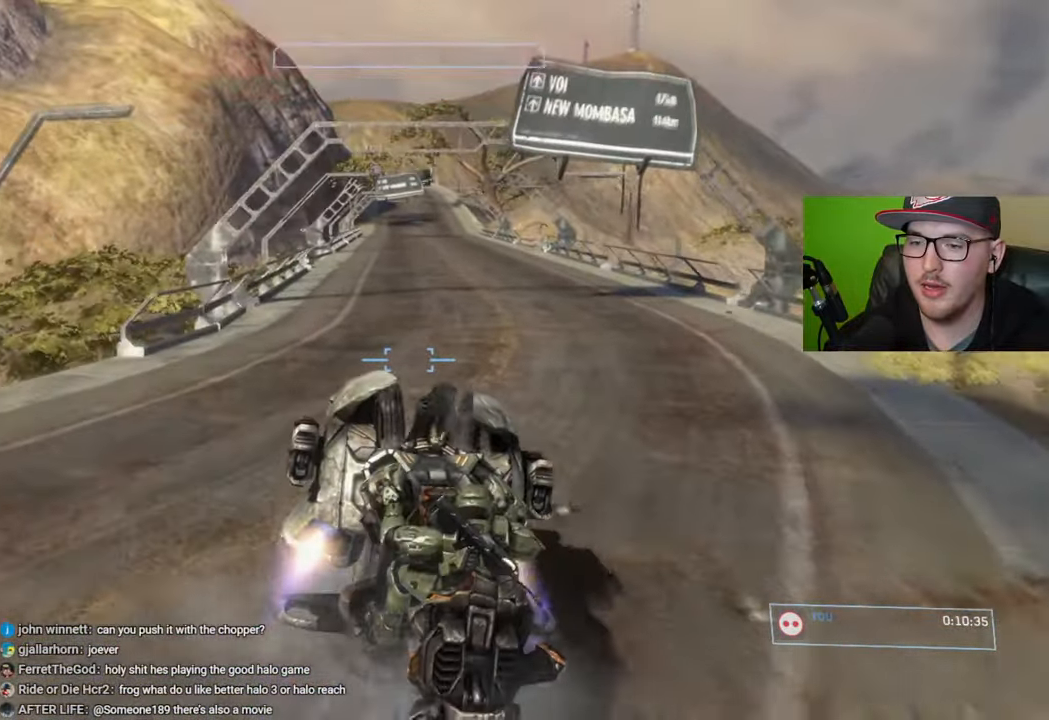
{"buttons": ["L2"], "left_stick": "up", "right_stick": "center", "events": [[67, "right_stick", "up"], [334, "right_stick", "center"]]}
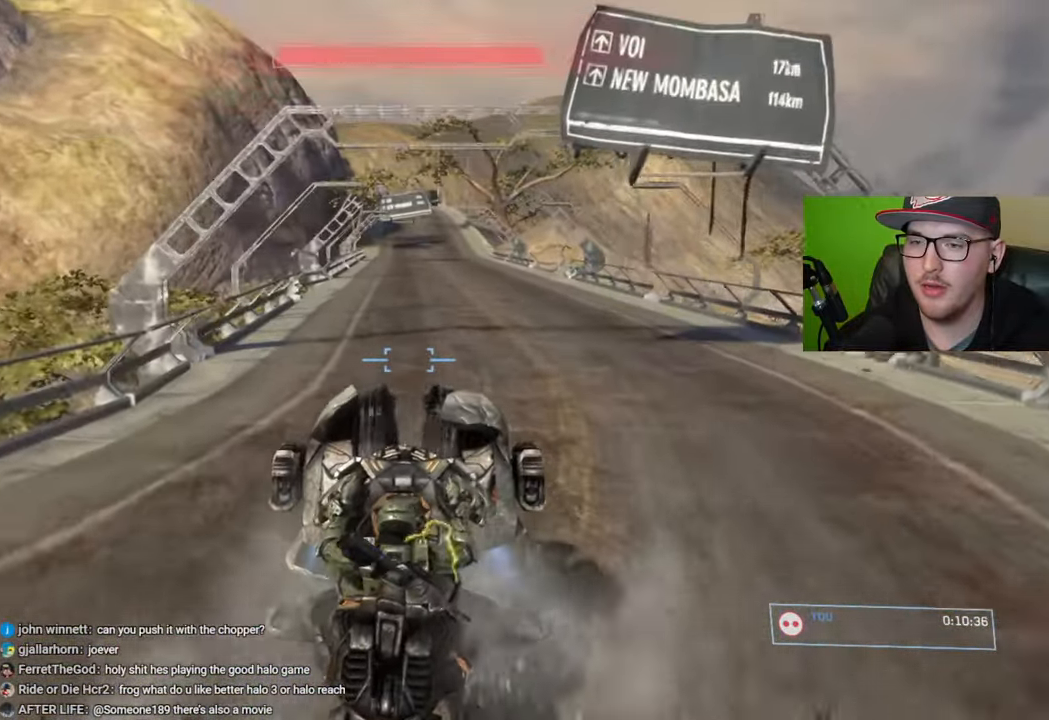
{"buttons": [], "left_stick": "up", "right_stick": "up", "events": [[84, "L2", "up"], [250, "right_stick", "up"]]}
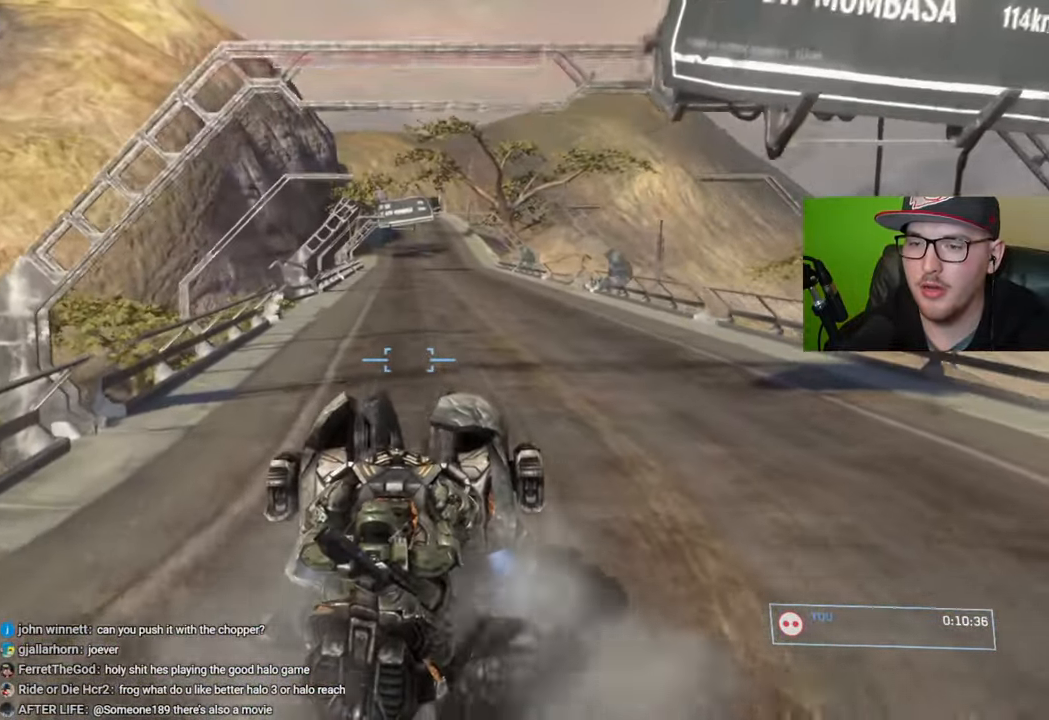
{"buttons": [], "left_stick": "up", "right_stick": "up", "events": []}
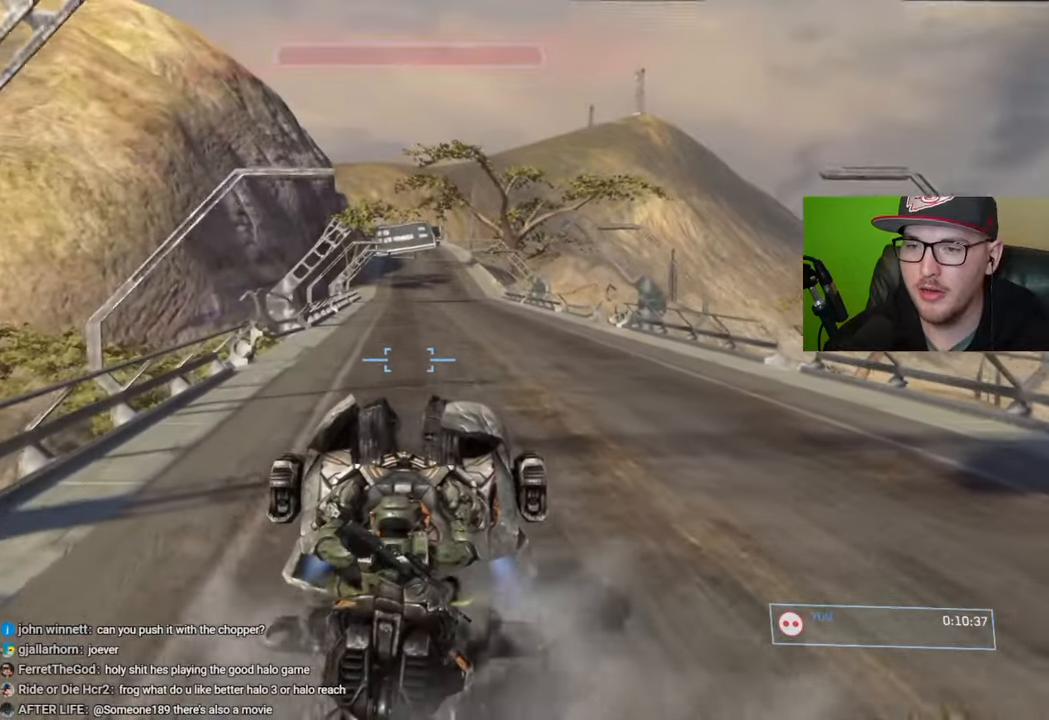
{"buttons": ["L2"], "left_stick": "up", "right_stick": "up", "events": [[500, "L2", "down"]]}
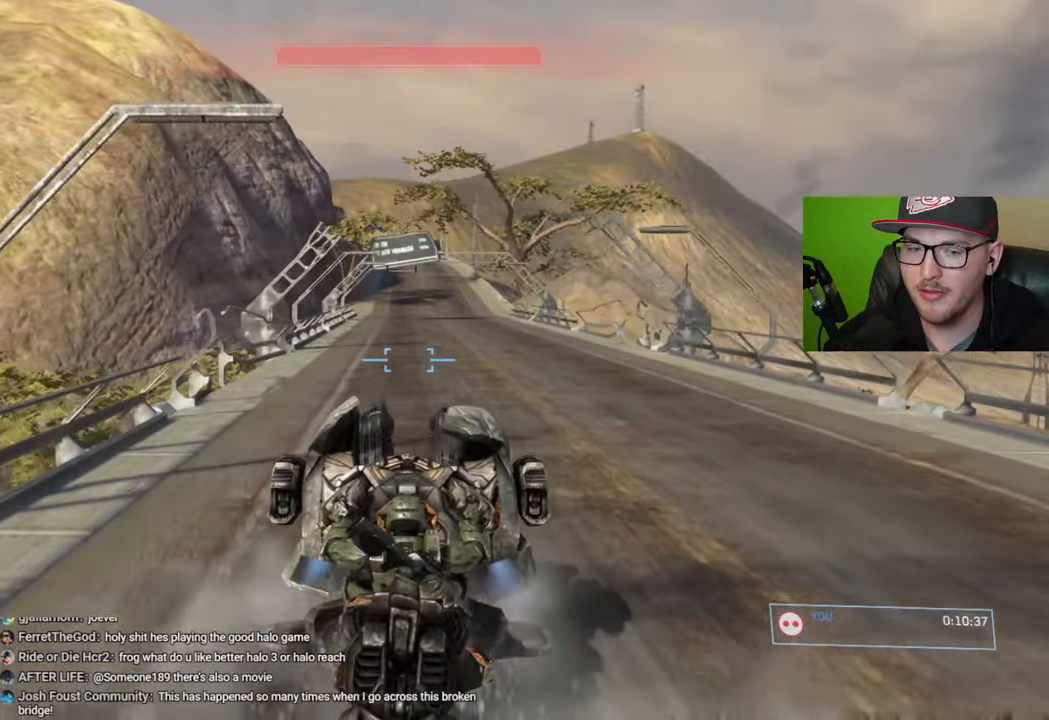
{"buttons": [], "left_stick": "up", "right_stick": "center", "events": [[267, "right_stick", "center"], [350, "L2", "up"]]}
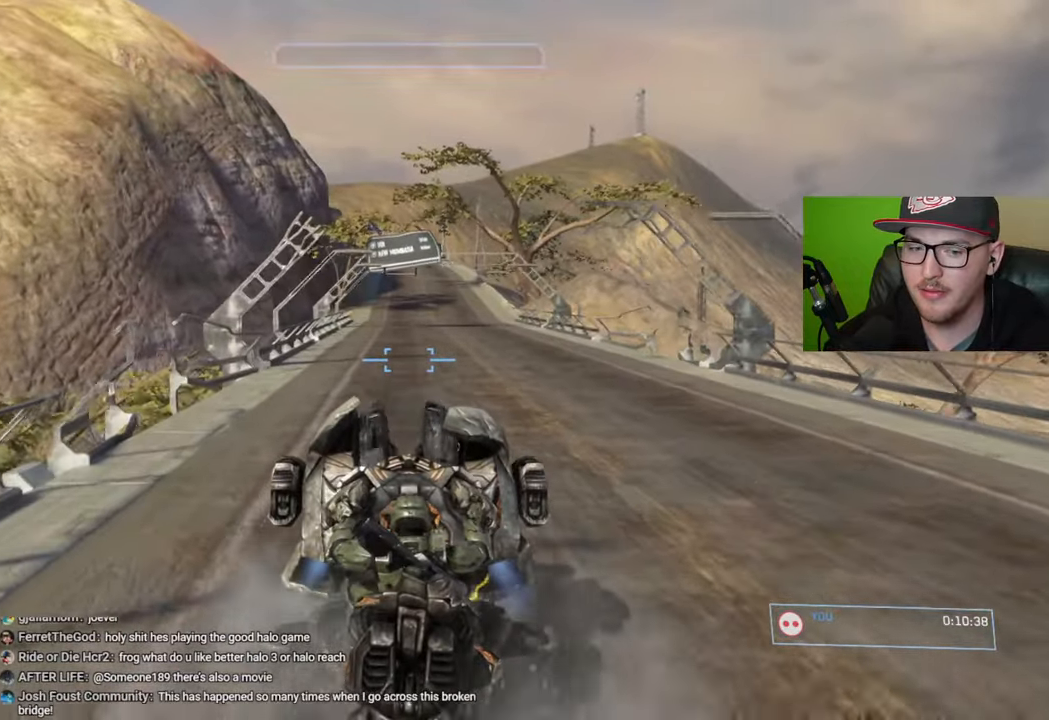
{"buttons": [], "left_stick": "up", "right_stick": "center", "events": []}